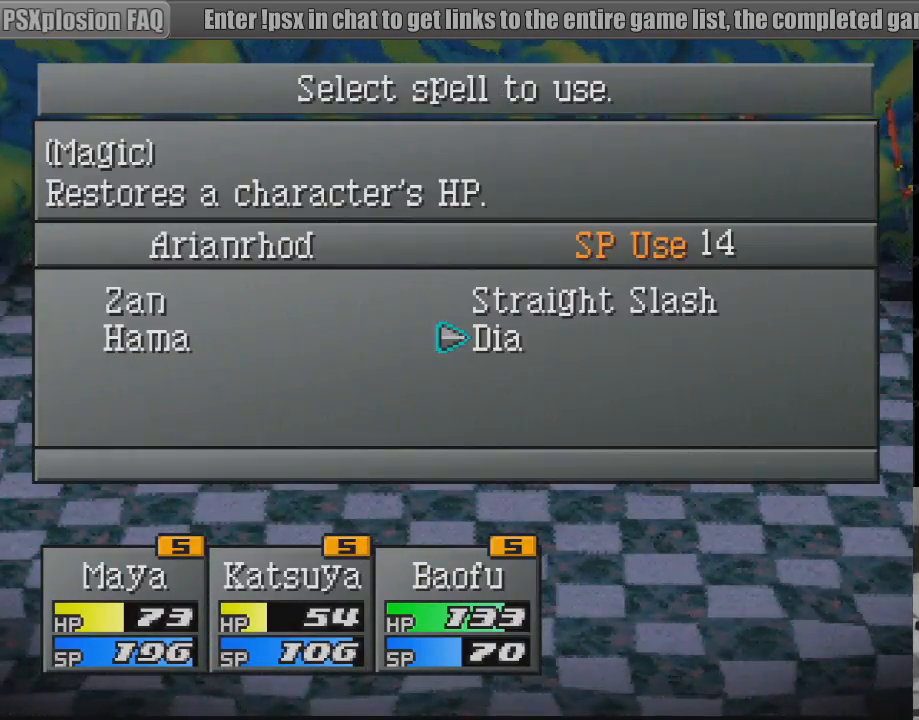
Gameplay with a controller (PlayStation layout); each line is a JSON object with the inputs held at the frame after it. "events" lists button and stick changes between this image and that frame as [ms after this image, input, new state], when the widget could be followed in between. Not read: L3 R3.
{"buttons": [], "events": [[83, "CROSS", "down"], [217, "CROSS", "up"]]}
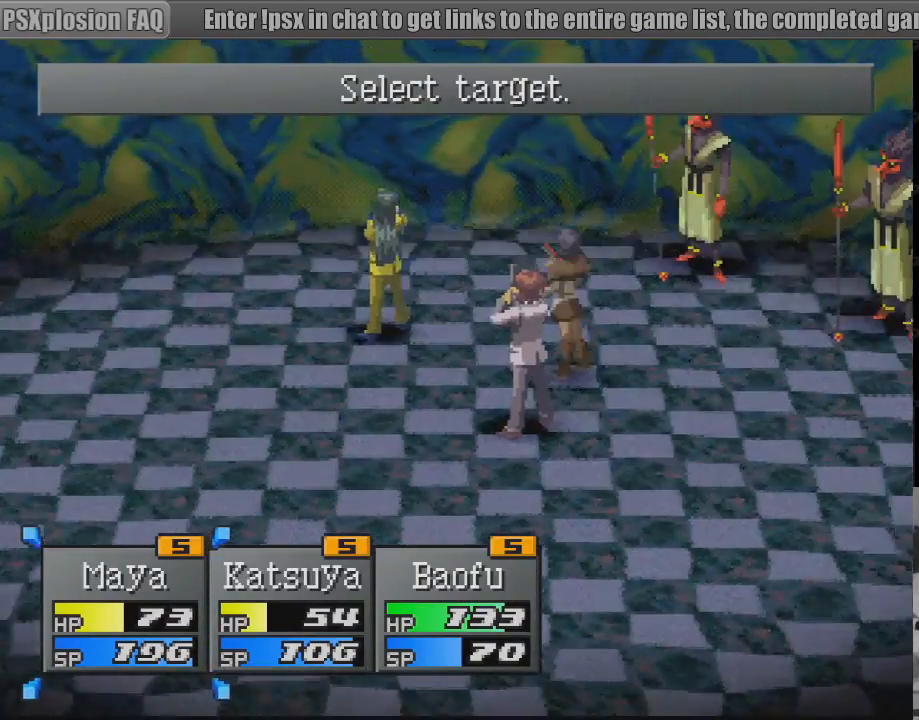
{"buttons": [], "events": []}
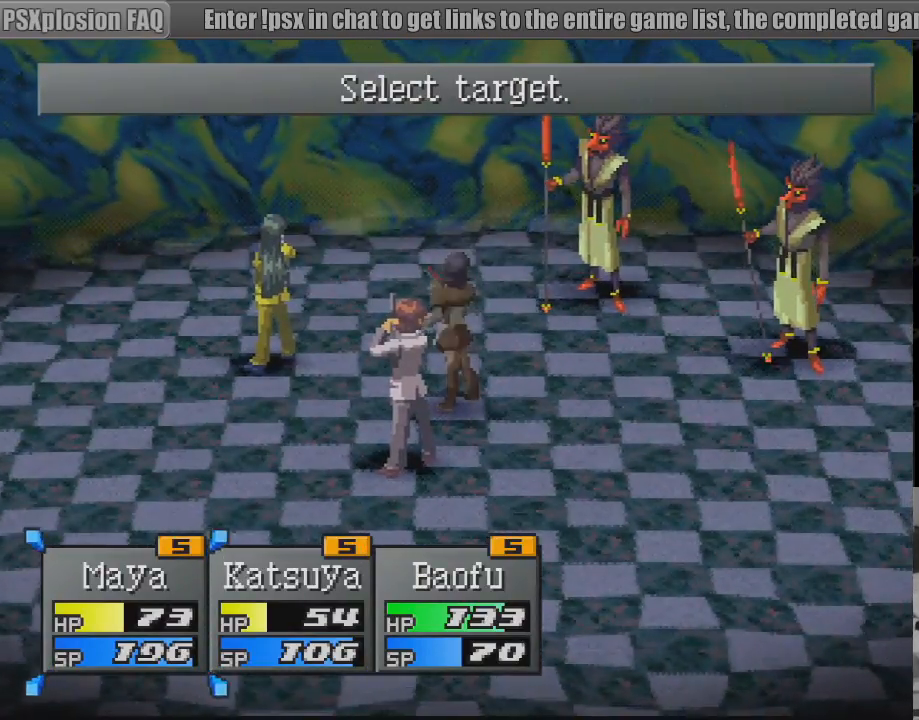
{"buttons": ["DPAD_RIGHT"], "events": [[500, "DPAD_RIGHT", "down"]]}
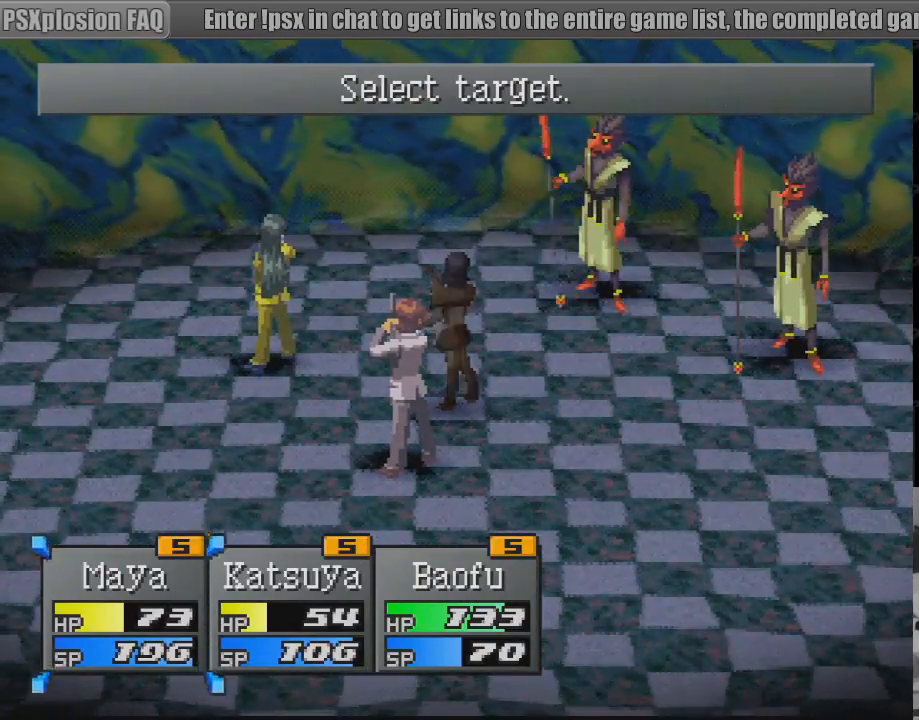
{"buttons": [], "events": [[100, "DPAD_RIGHT", "up"], [217, "CROSS", "down"], [367, "CROSS", "up"]]}
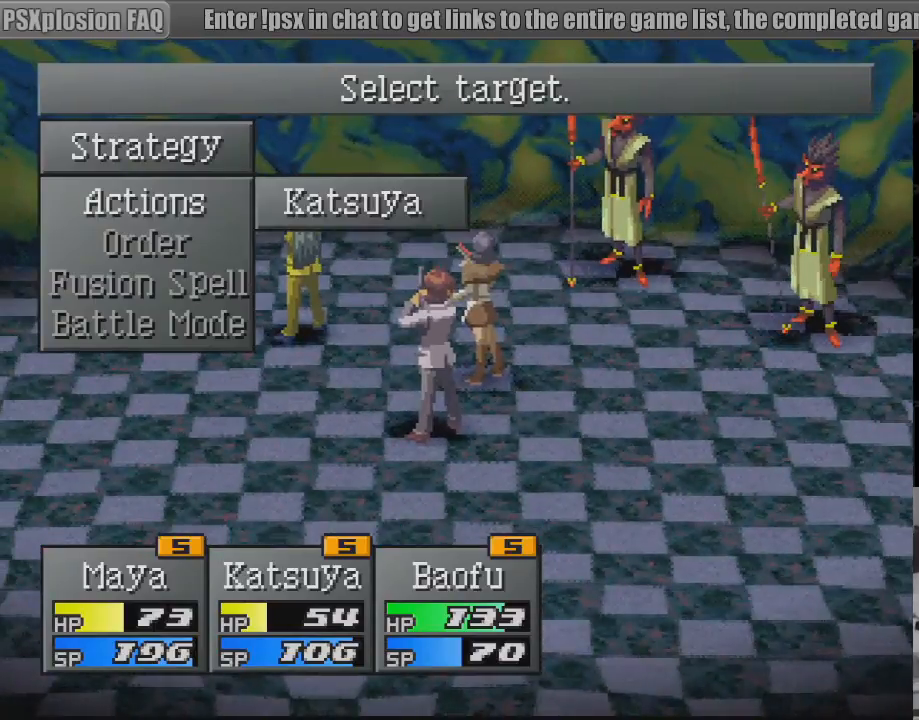
{"buttons": [], "events": []}
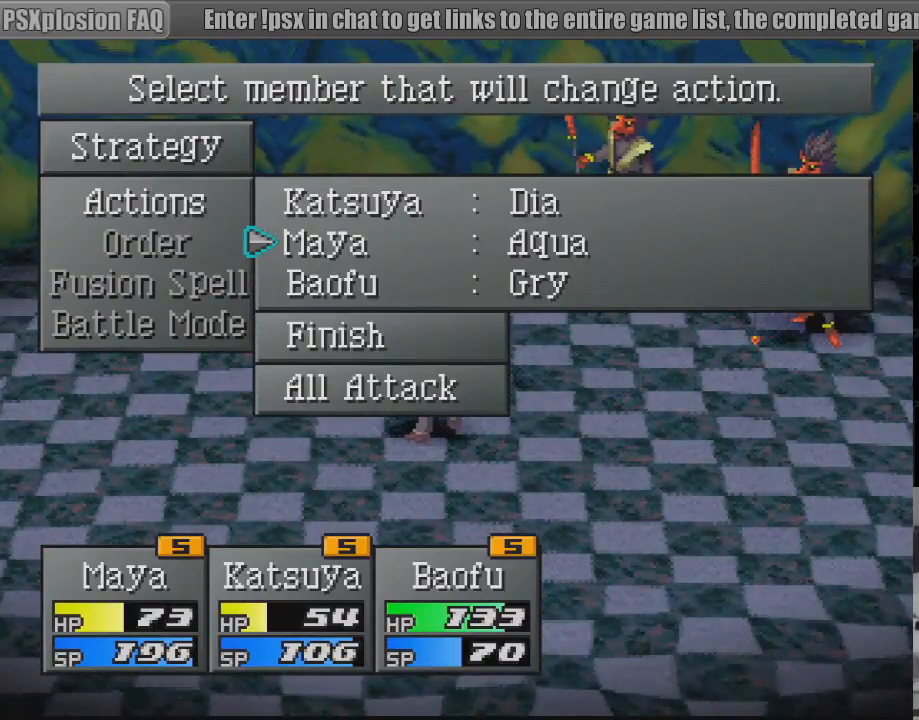
{"buttons": [], "events": [[283, "DPAD_DOWN", "down"], [367, "DPAD_DOWN", "up"]]}
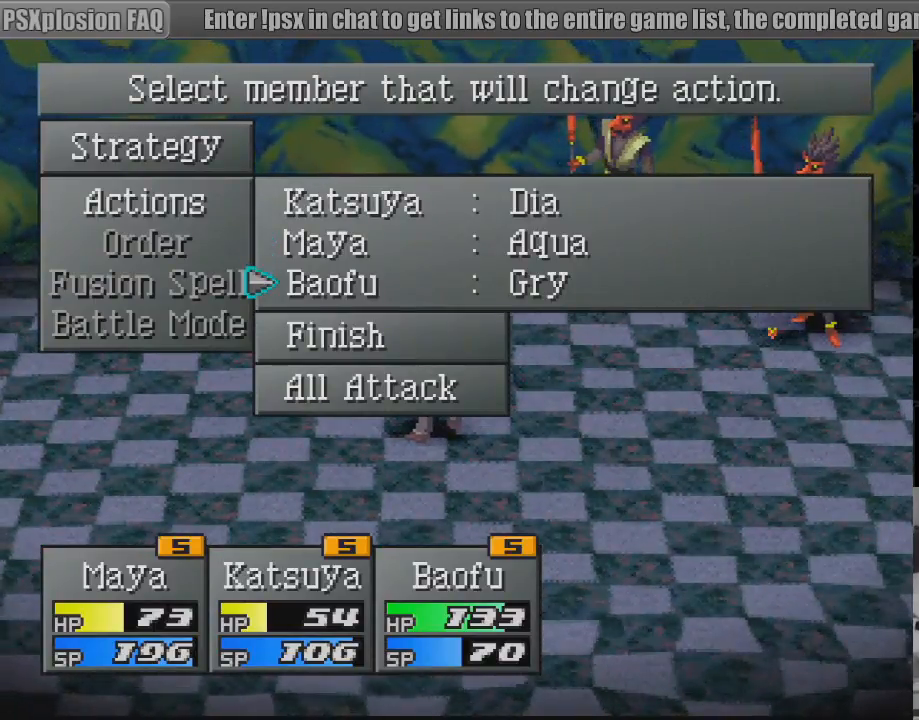
{"buttons": [], "events": [[167, "DPAD_UP", "down"], [233, "DPAD_UP", "up"], [333, "DPAD_UP", "down"], [417, "DPAD_UP", "up"]]}
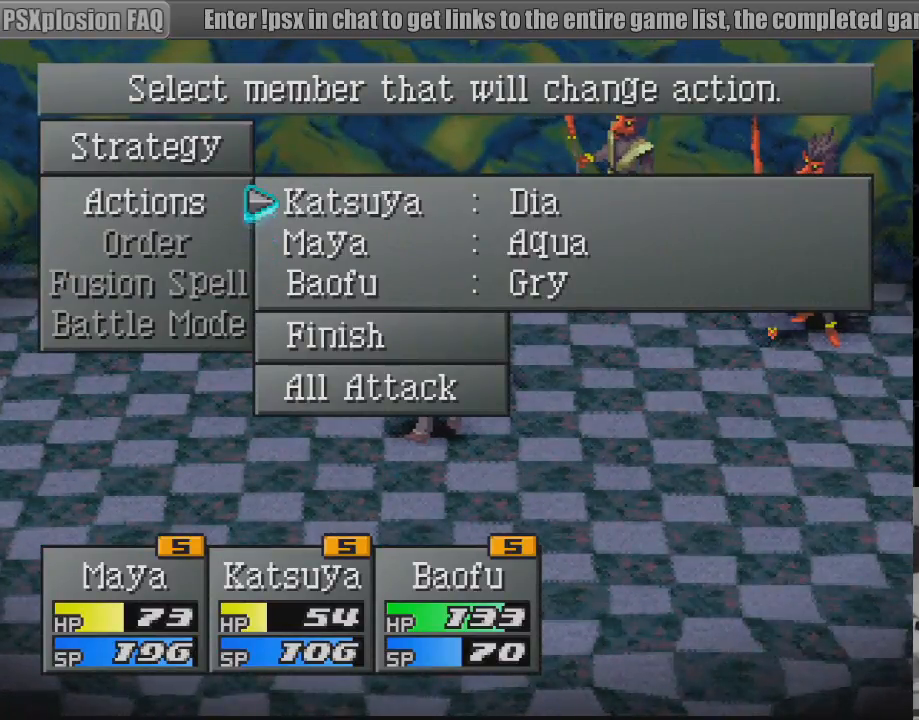
{"buttons": ["CROSS"], "events": [[133, "DPAD_DOWN", "down"], [233, "DPAD_DOWN", "up"], [367, "CROSS", "down"]]}
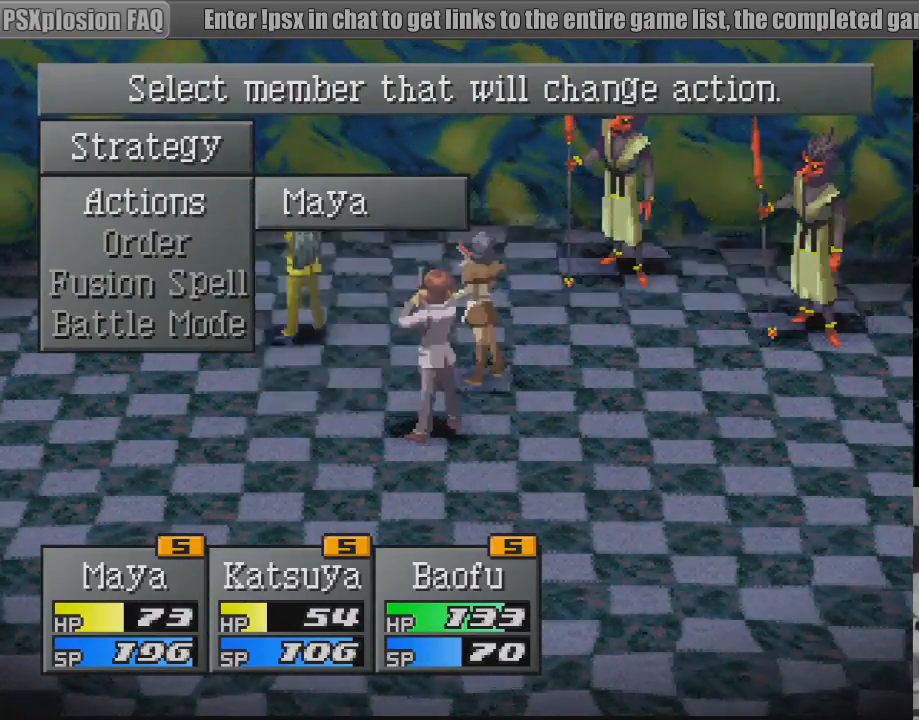
{"buttons": ["CROSS"], "events": [[33, "CROSS", "up"], [500, "CROSS", "down"]]}
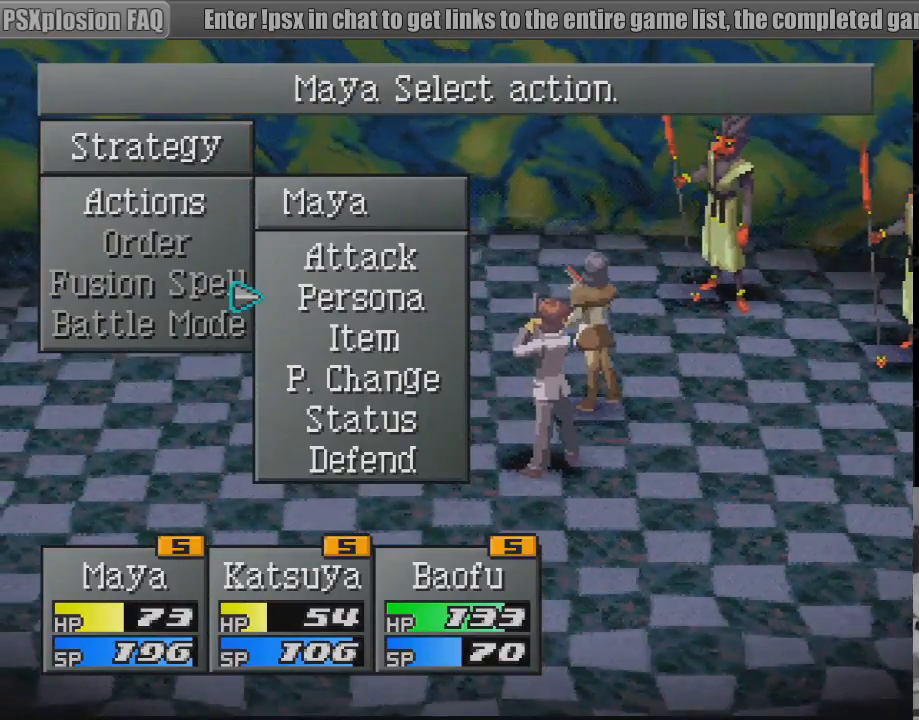
{"buttons": [], "events": [[167, "CROSS", "up"]]}
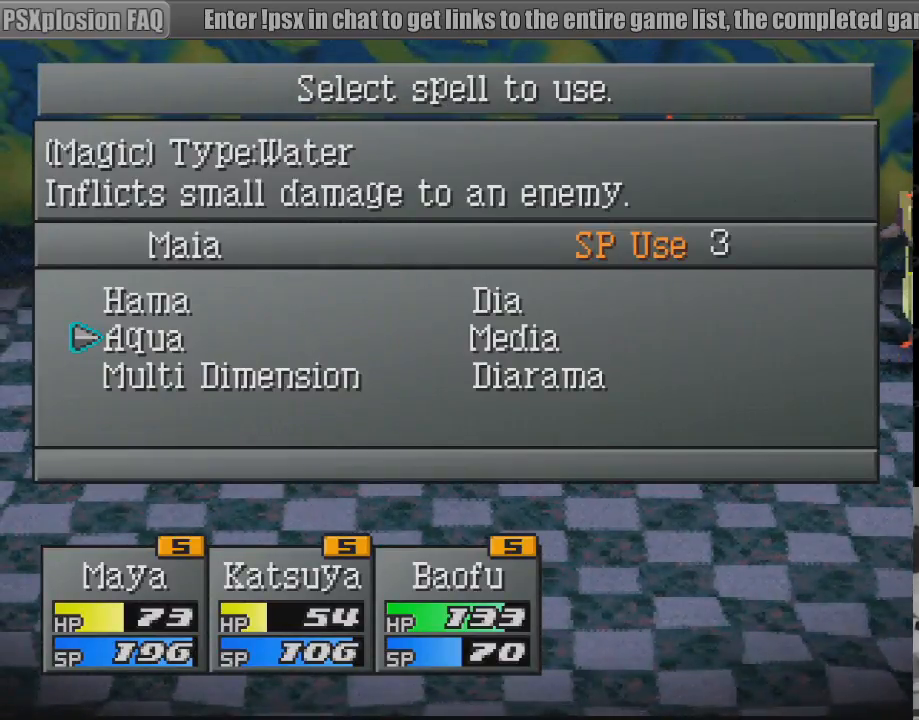
{"buttons": [], "events": [[417, "DPAD_DOWN", "down"], [433, "DPAD_DOWN", "up"]]}
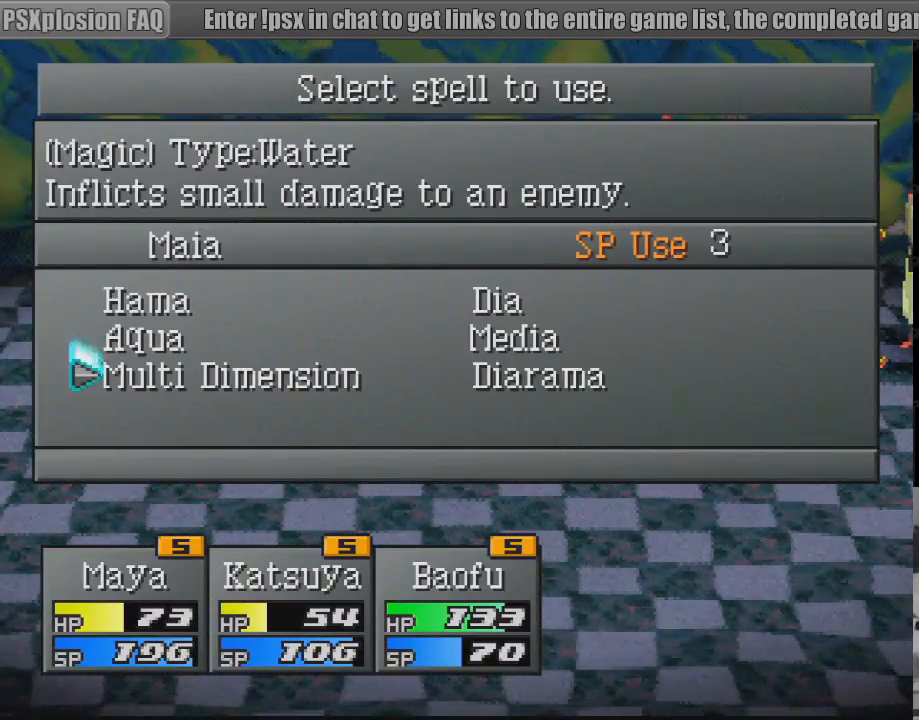
{"buttons": [], "events": []}
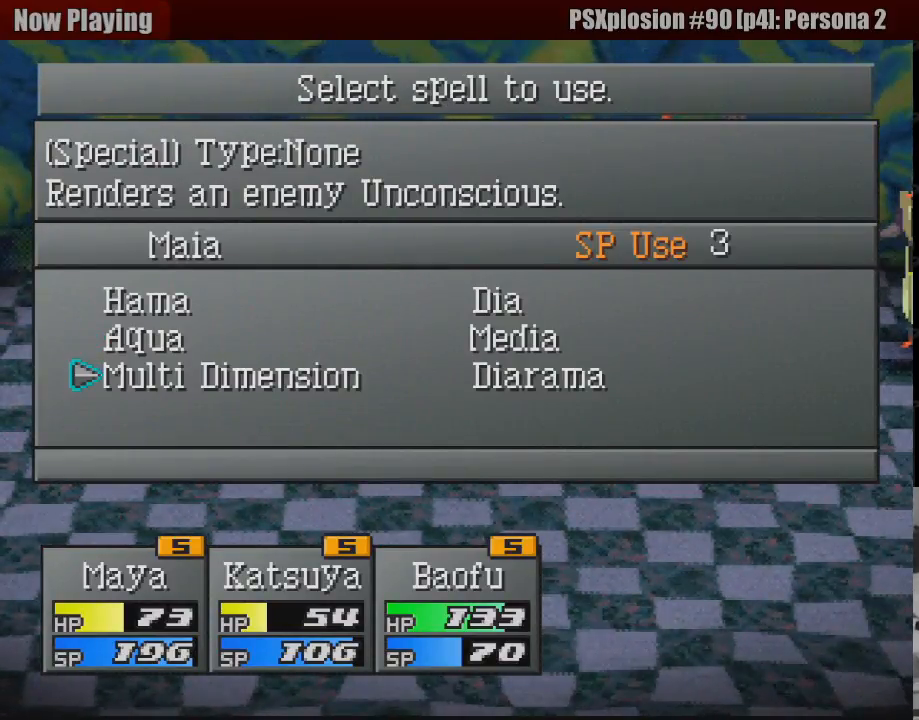
{"buttons": [], "events": [[17, "DPAD_UP", "down"], [133, "DPAD_UP", "up"], [283, "DPAD_RIGHT", "down"], [433, "DPAD_RIGHT", "up"]]}
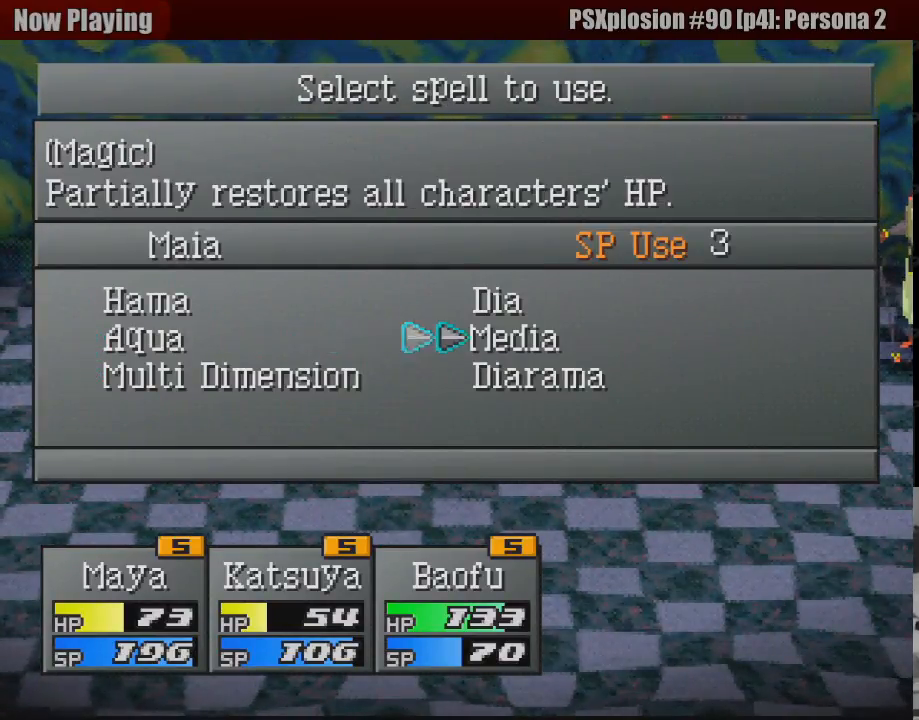
{"buttons": ["CROSS"], "events": [[400, "CROSS", "down"]]}
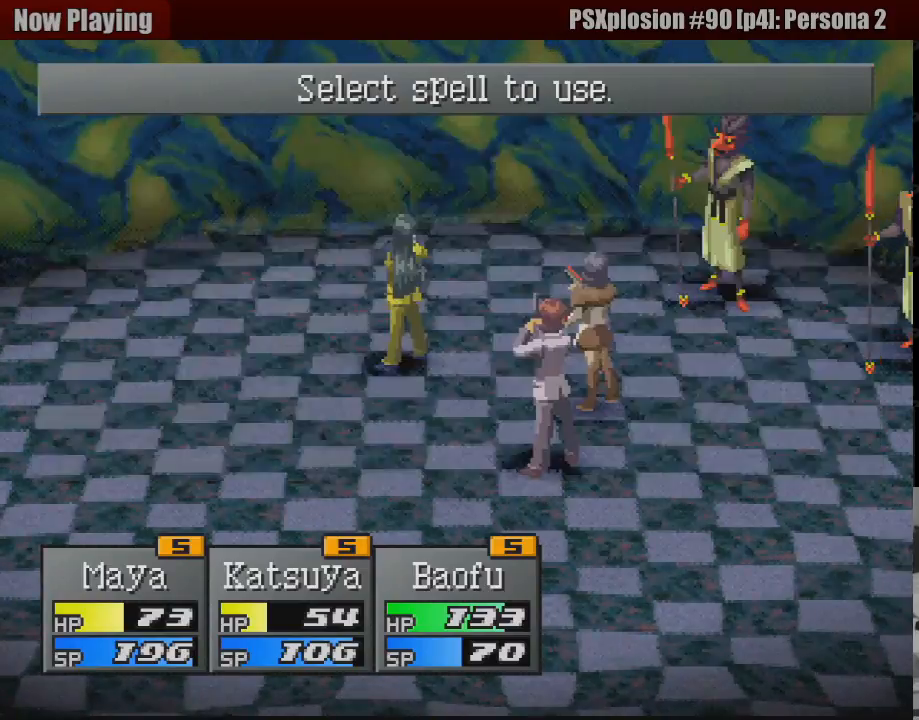
{"buttons": [], "events": [[67, "CROSS", "up"]]}
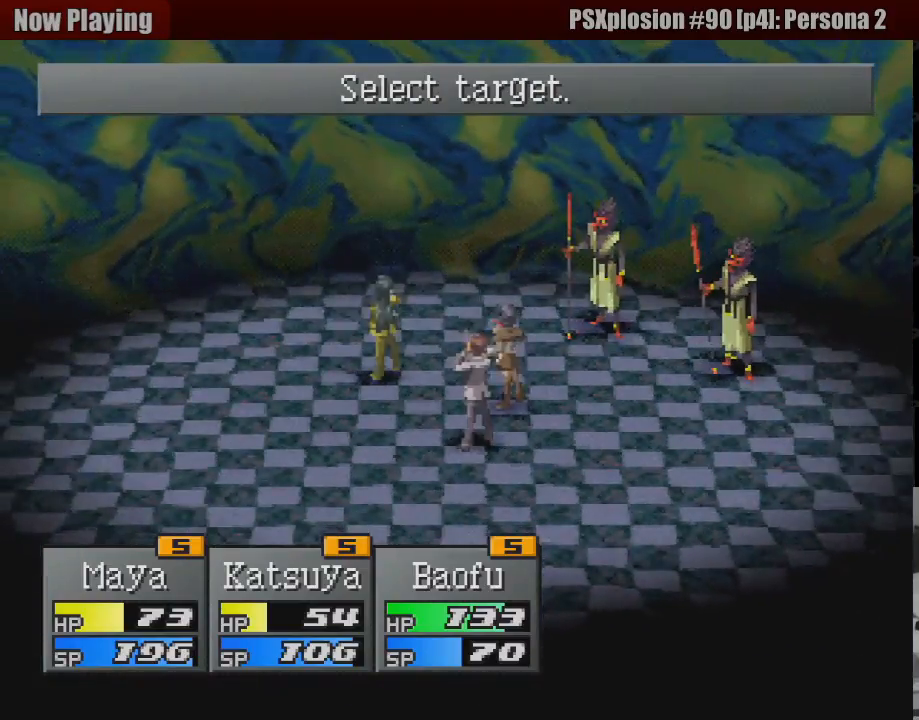
{"buttons": [], "events": [[100, "CROSS", "down"], [283, "CROSS", "up"]]}
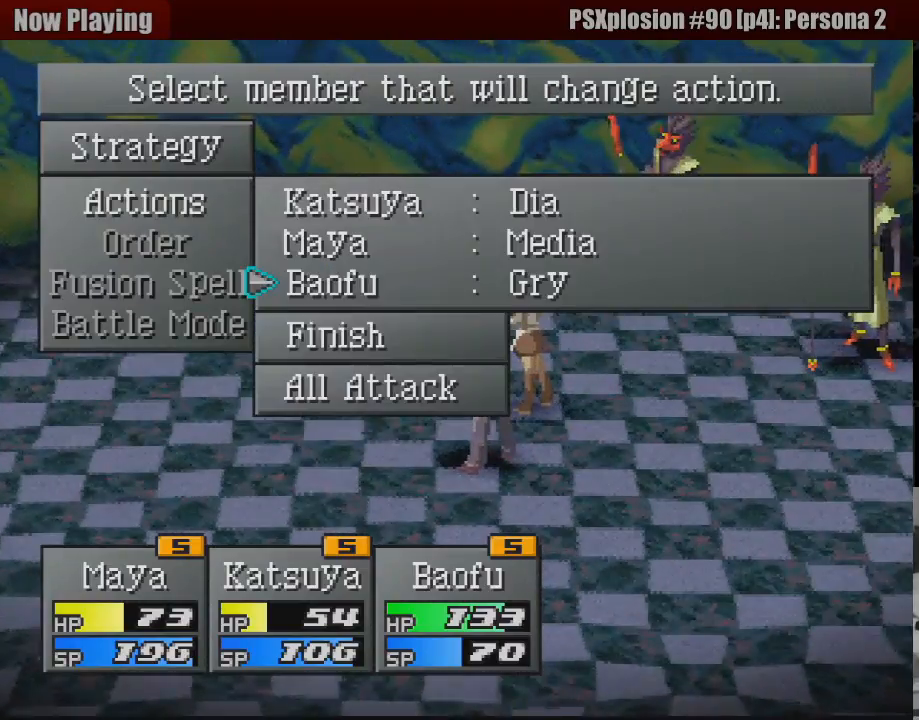
{"buttons": [], "events": []}
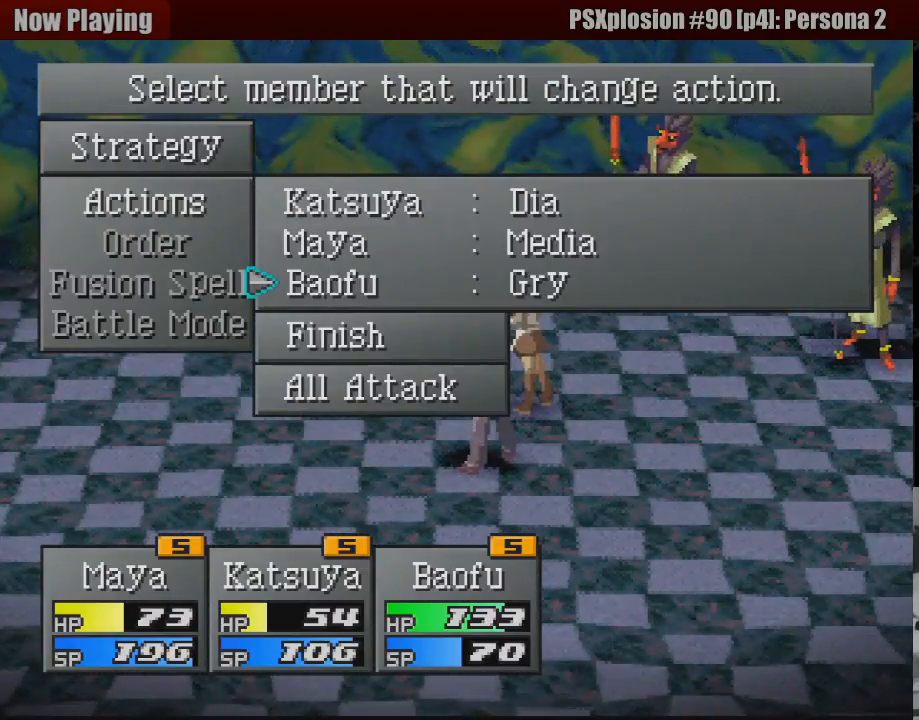
{"buttons": [], "events": [[33, "DPAD_DOWN", "down"], [133, "DPAD_DOWN", "up"], [317, "DPAD_DOWN", "down"], [433, "DPAD_DOWN", "up"]]}
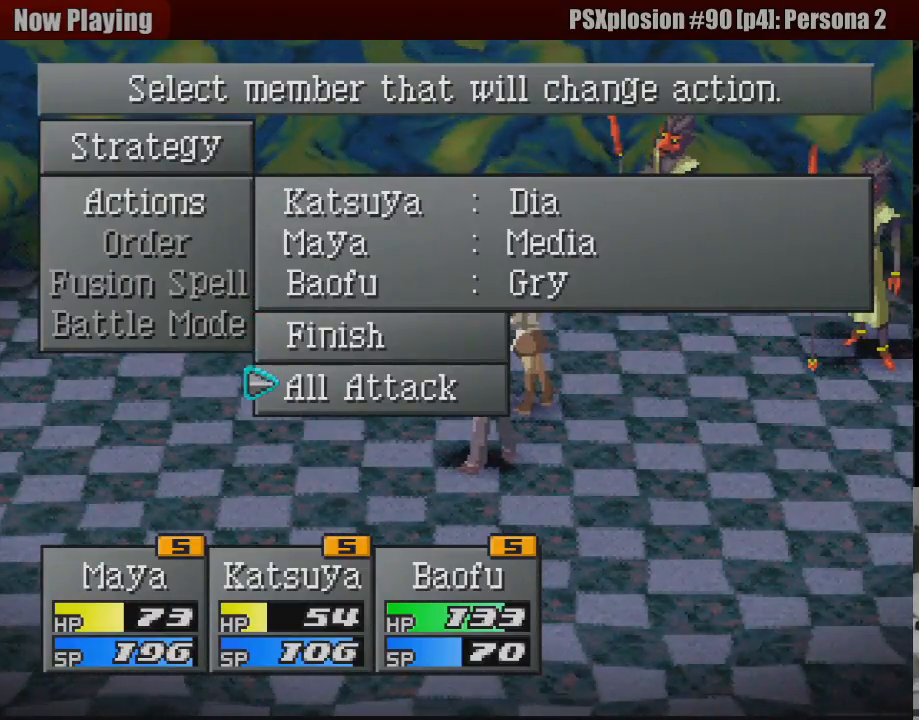
{"buttons": [], "events": [[150, "DPAD_UP", "down"], [233, "DPAD_UP", "up"], [300, "CROSS", "down"], [467, "CROSS", "up"]]}
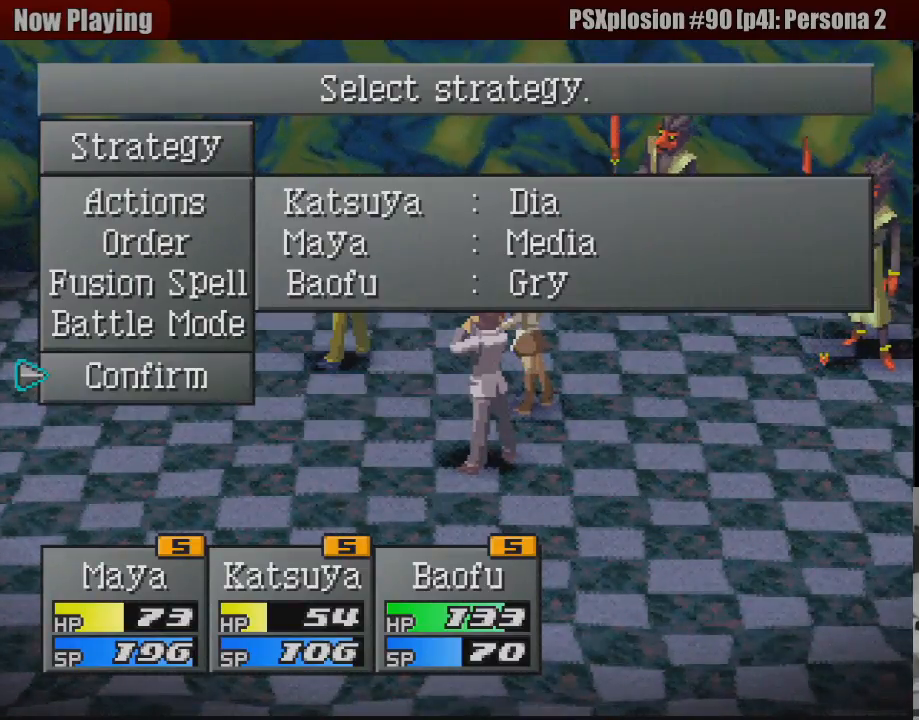
{"buttons": ["CROSS"], "events": [[467, "CROSS", "down"]]}
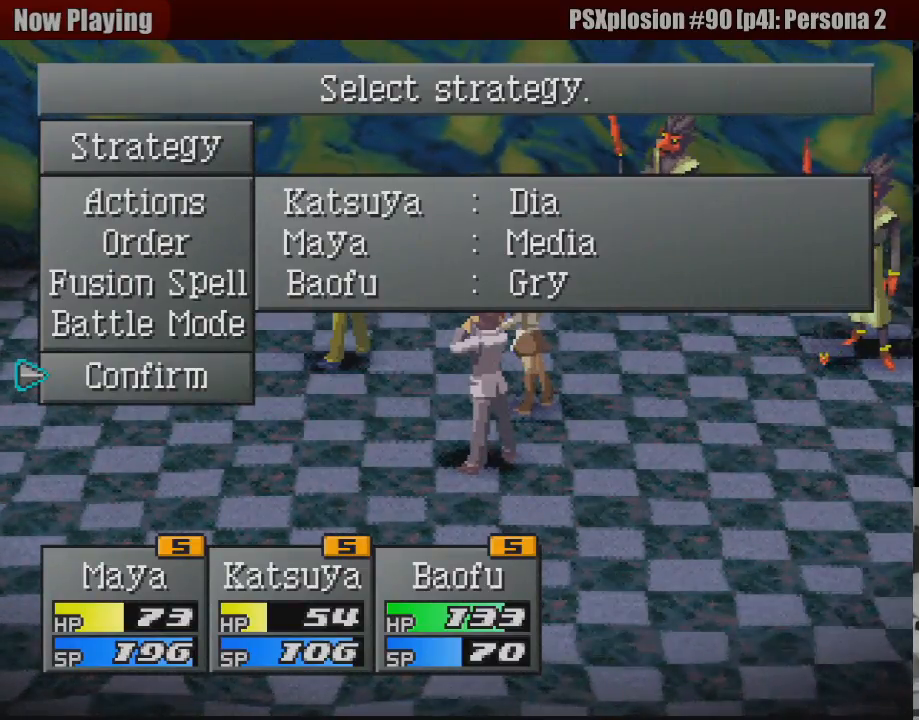
{"buttons": [], "events": [[133, "CROSS", "up"]]}
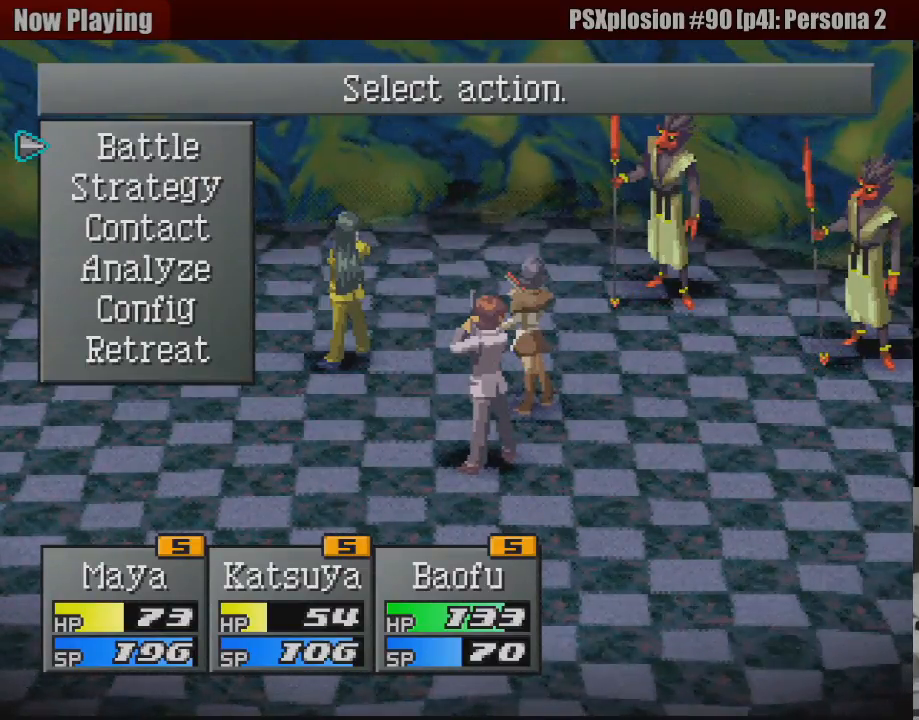
{"buttons": [], "events": [[33, "CROSS", "down"], [217, "CROSS", "up"]]}